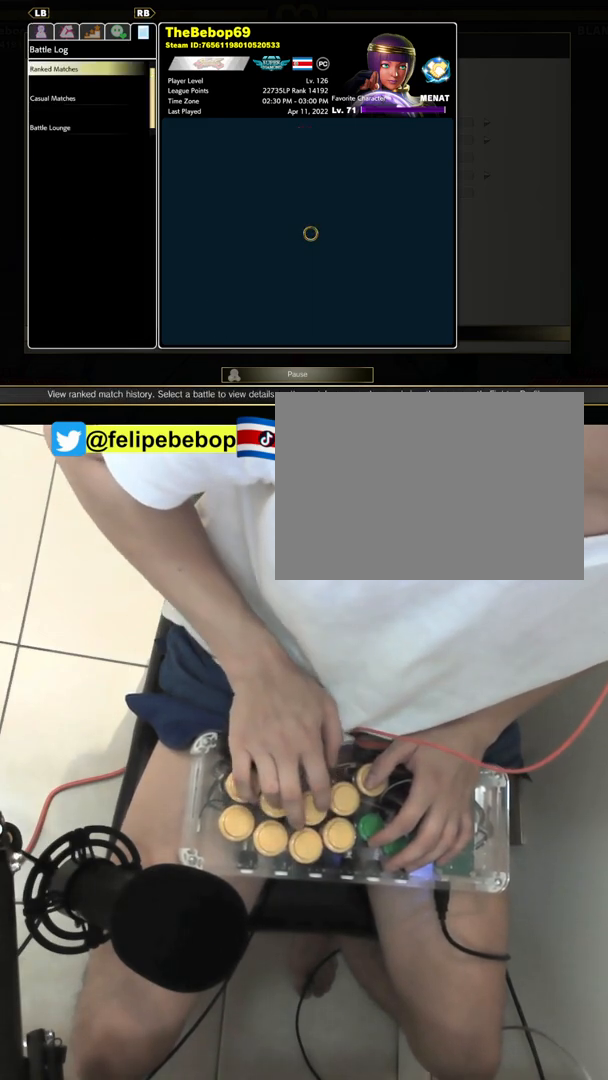
Gameplay with a controller (arcade stick); each line is a JSON object with the inputs held at the frame after it. "events" lists button and stick changes between this image and that frame as [ms after this image, input, new state], when the widget could be followed in between. Not read: L3 LP MP R3.
{"buttons": [], "events": [[100, "R2", "up"]]}
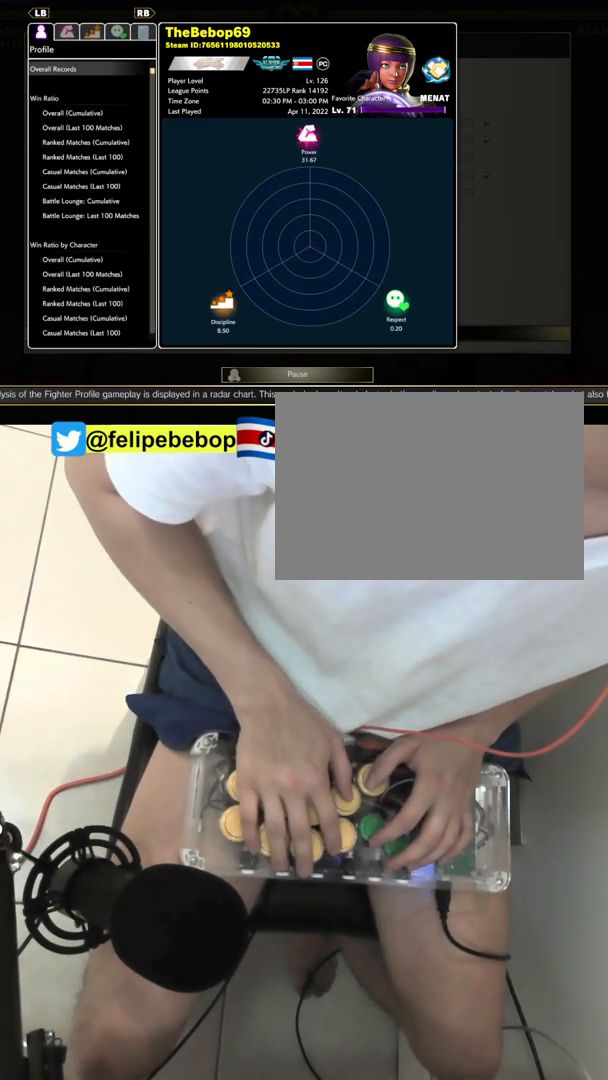
{"buttons": [], "events": []}
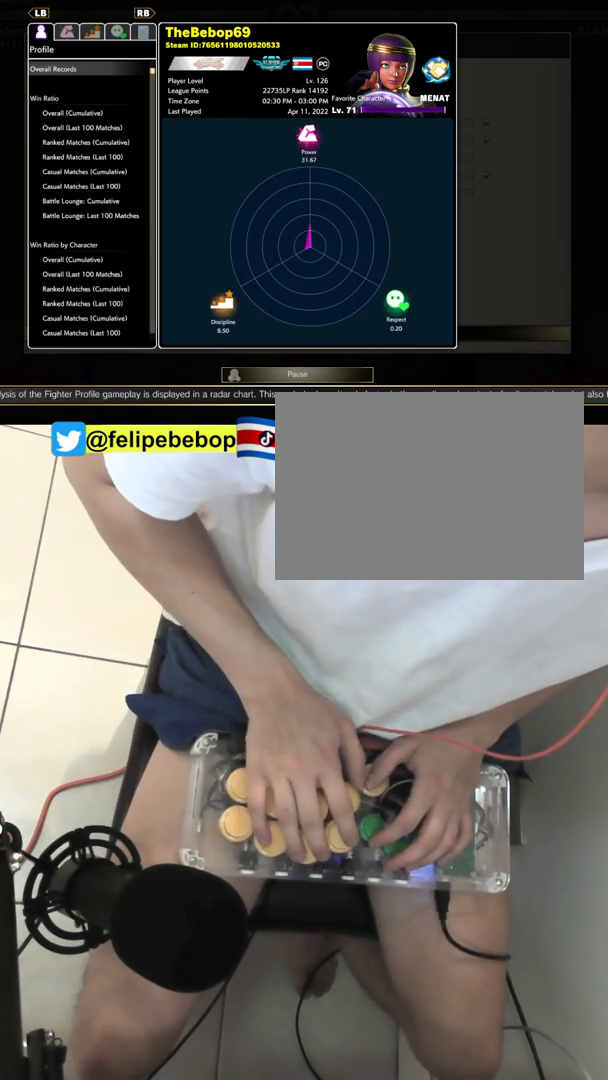
{"buttons": [], "events": []}
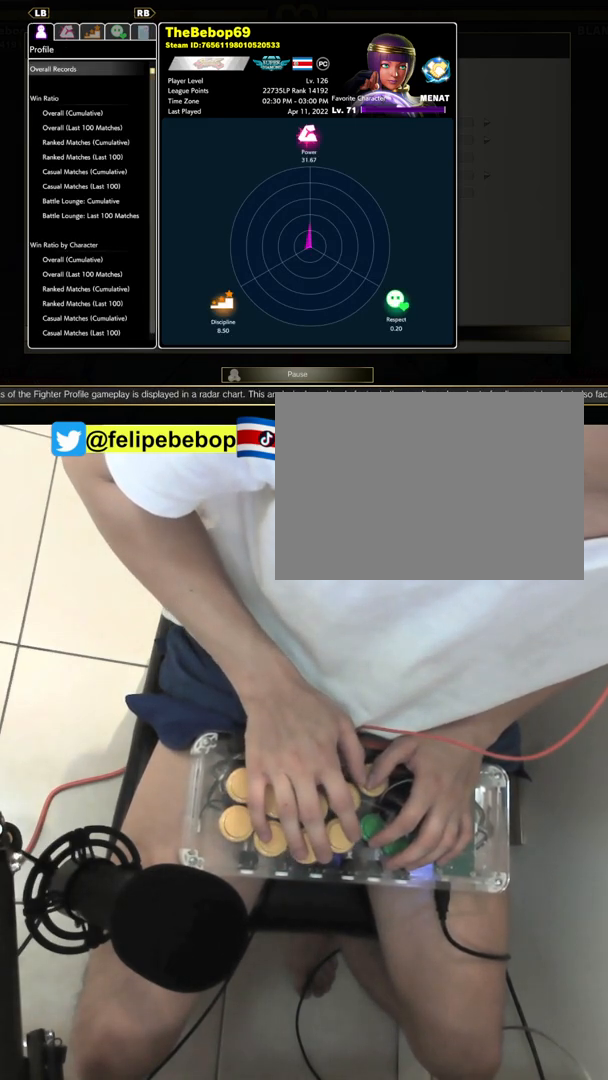
{"buttons": [], "events": [[300, "CROSS", "down"], [417, "CROSS", "up"]]}
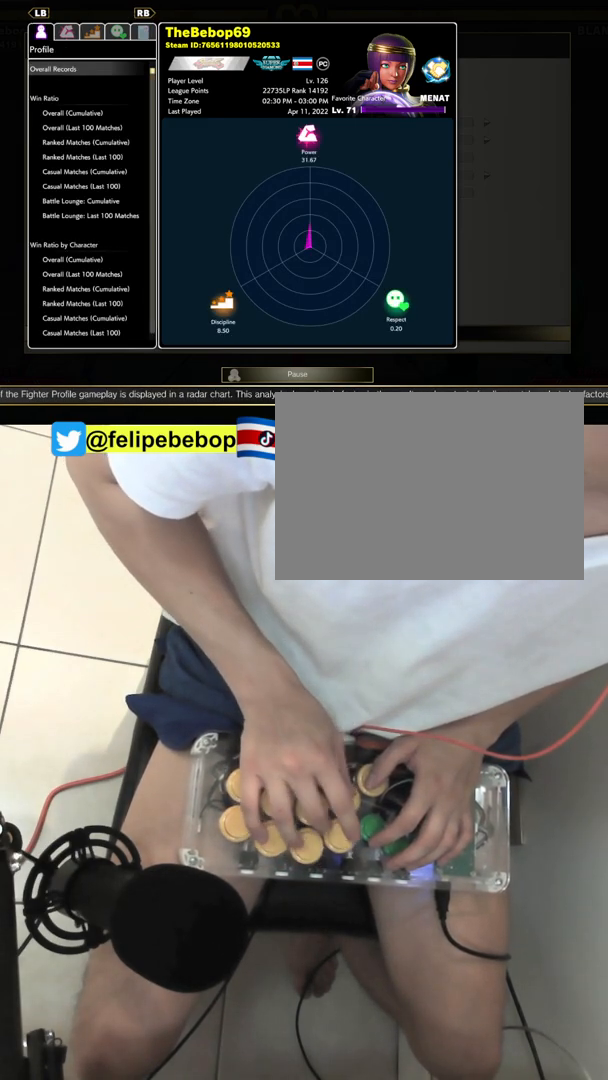
{"buttons": ["CIRCLE"], "events": [[33, "CIRCLE", "down"], [200, "CIRCLE", "up"], [433, "CIRCLE", "down"]]}
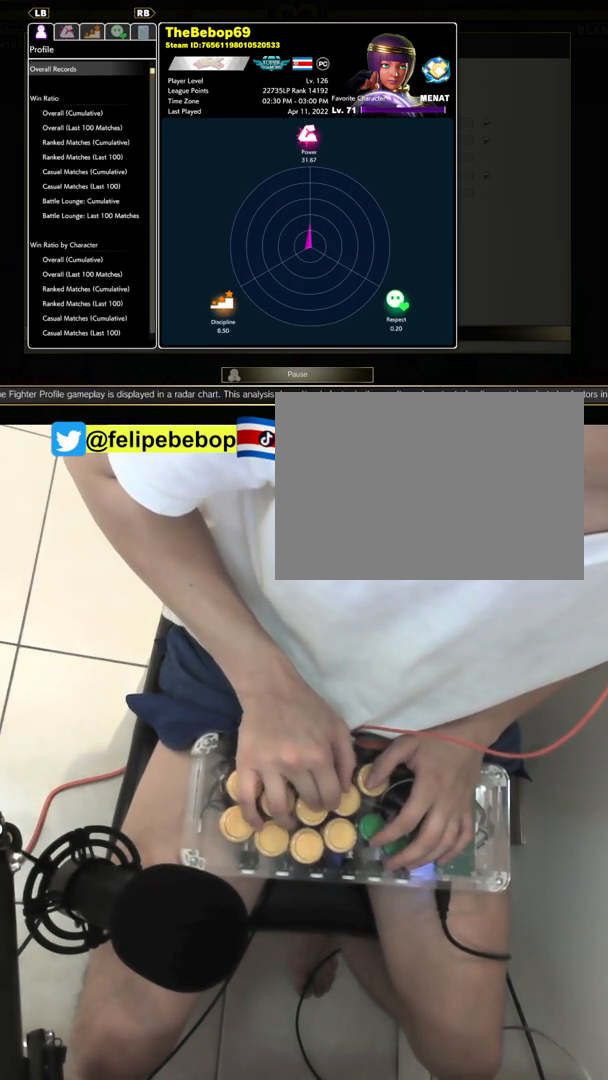
{"buttons": [], "events": [[133, "CIRCLE", "up"], [133, "CROSS", "down"], [300, "CIRCLE", "down"], [300, "CROSS", "up"], [467, "CIRCLE", "up"]]}
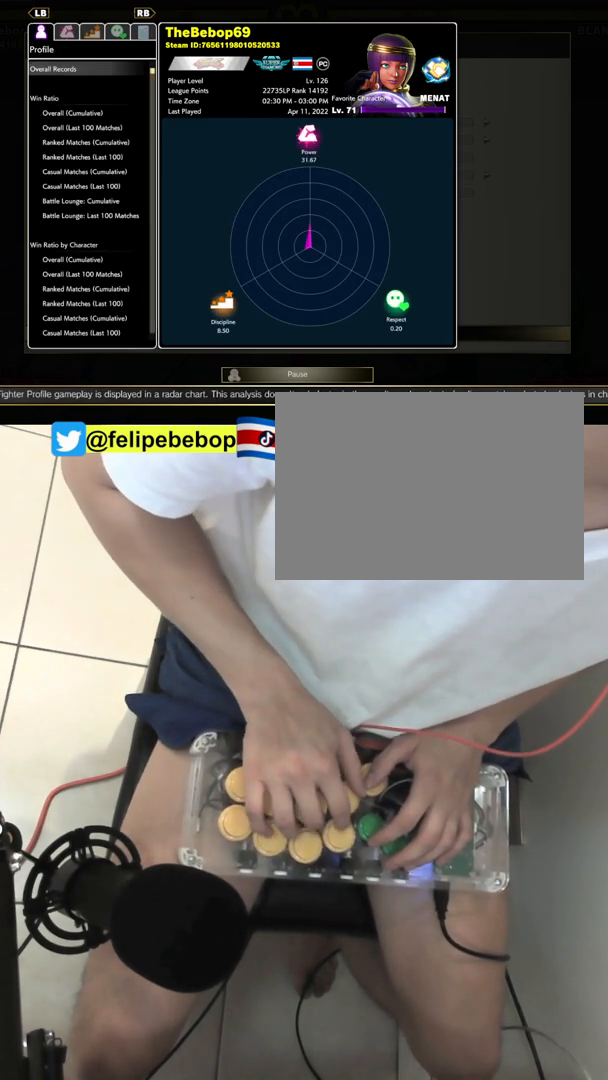
{"buttons": [], "events": []}
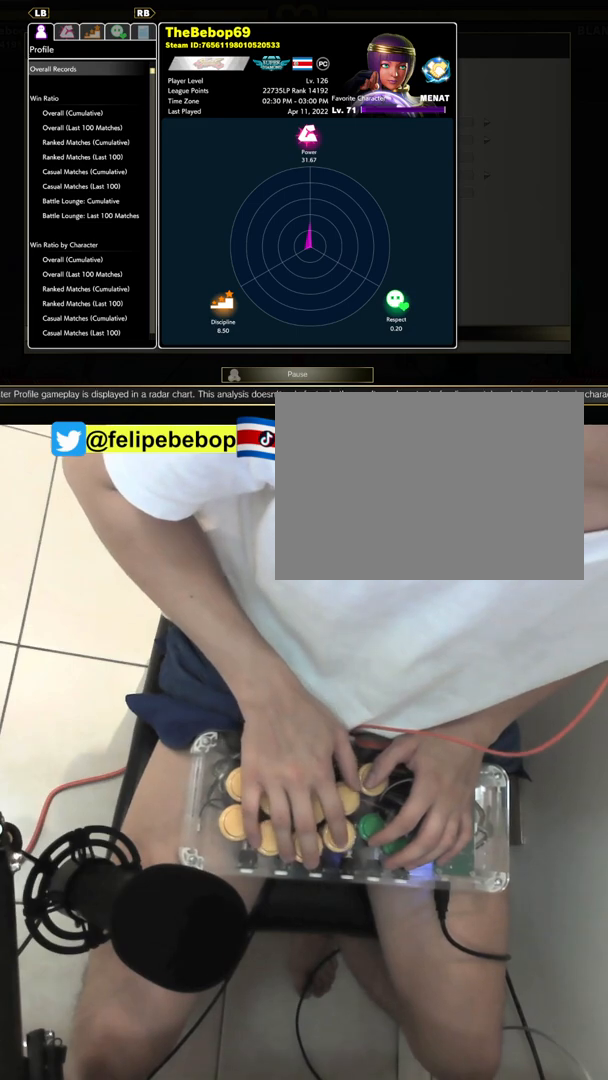
{"buttons": [], "events": [[400, "SQUARE", "down"], [500, "SQUARE", "up"]]}
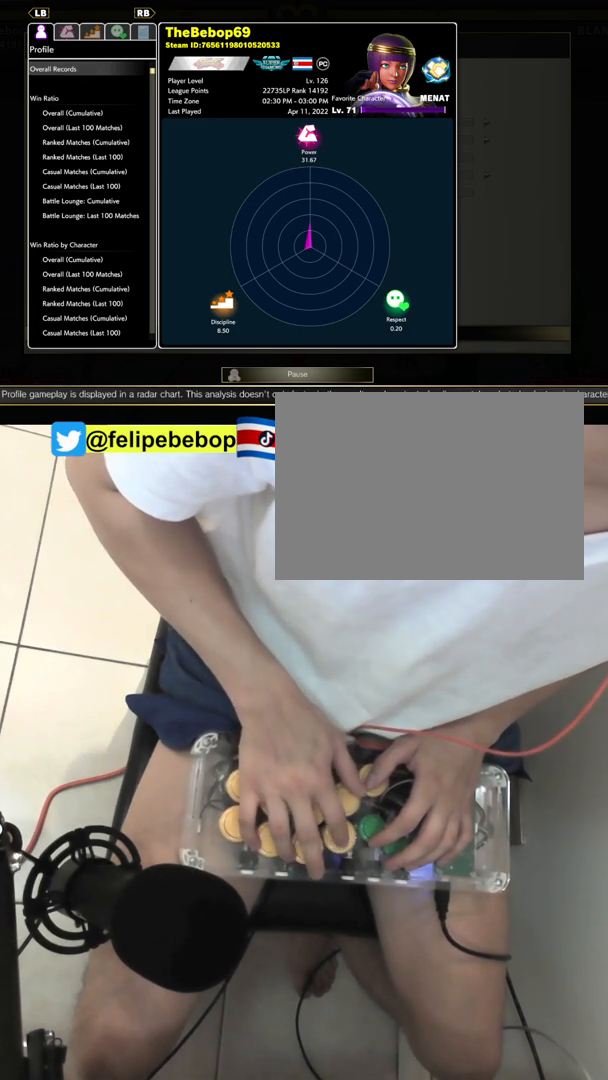
{"buttons": [], "events": []}
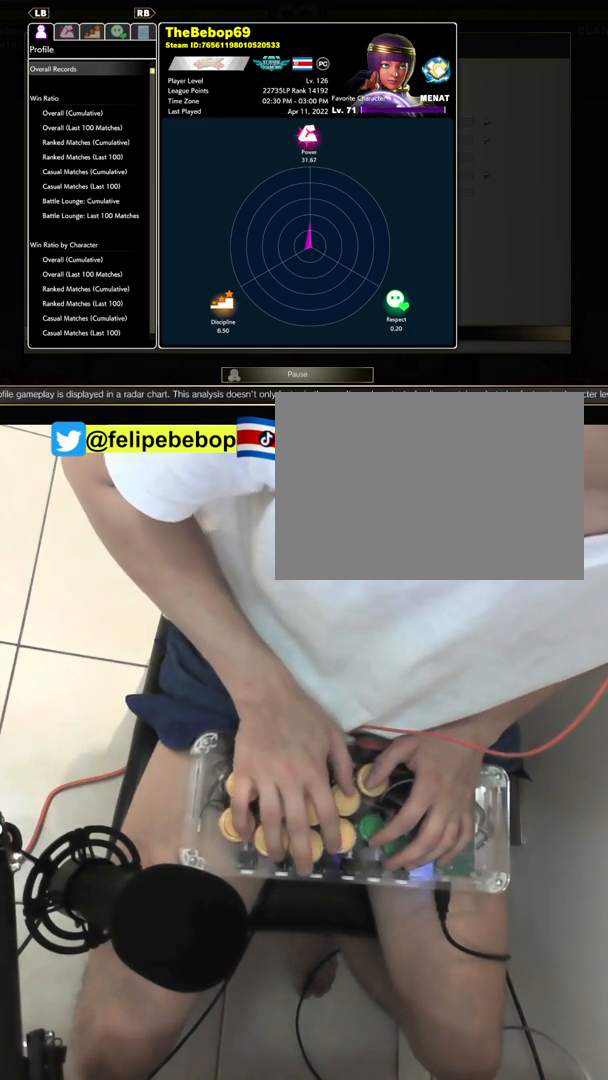
{"buttons": ["L1"], "events": [[33, "R1", "down"], [200, "R1", "up"], [333, "R1", "down"], [350, "L1", "down"], [400, "R1", "up"]]}
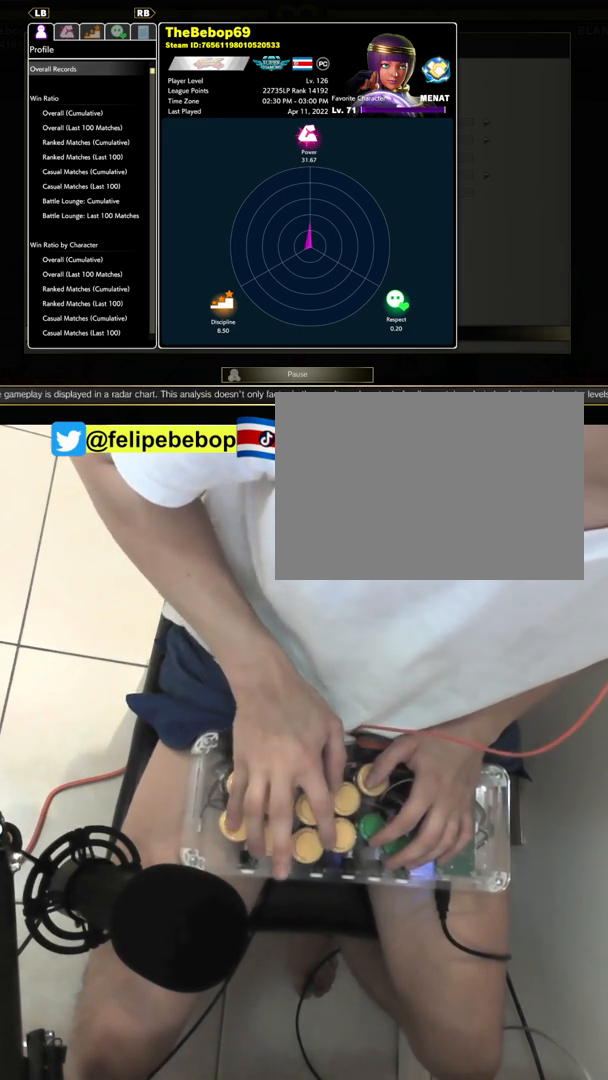
{"buttons": ["L2"], "events": [[200, "L1", "up"], [333, "L2", "down"]]}
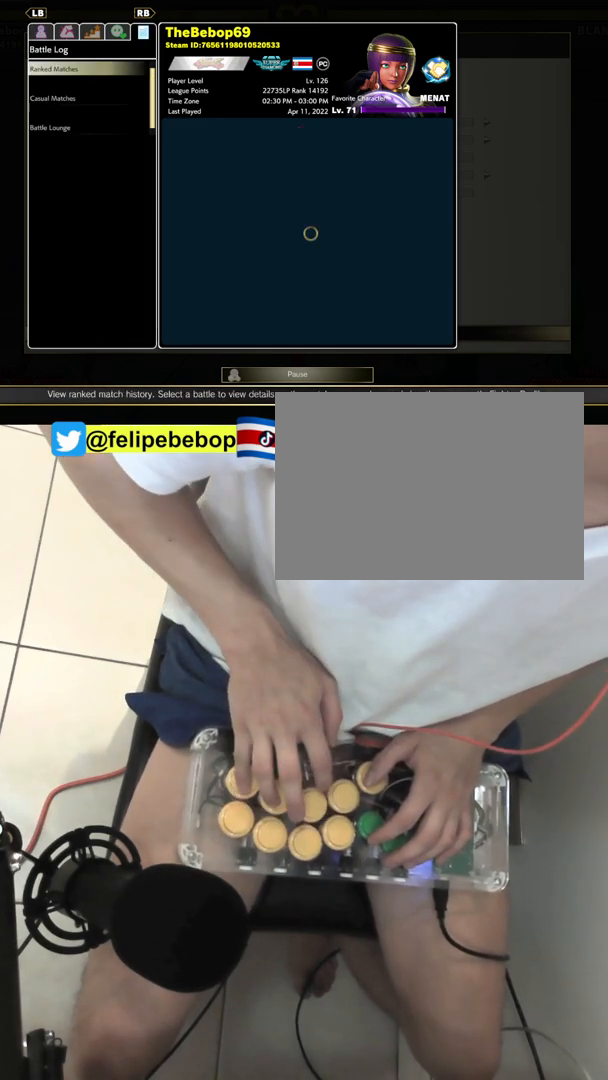
{"buttons": ["CIRCLE"], "events": [[33, "R2", "down"], [50, "L2", "up"], [283, "R2", "up"], [417, "CIRCLE", "down"]]}
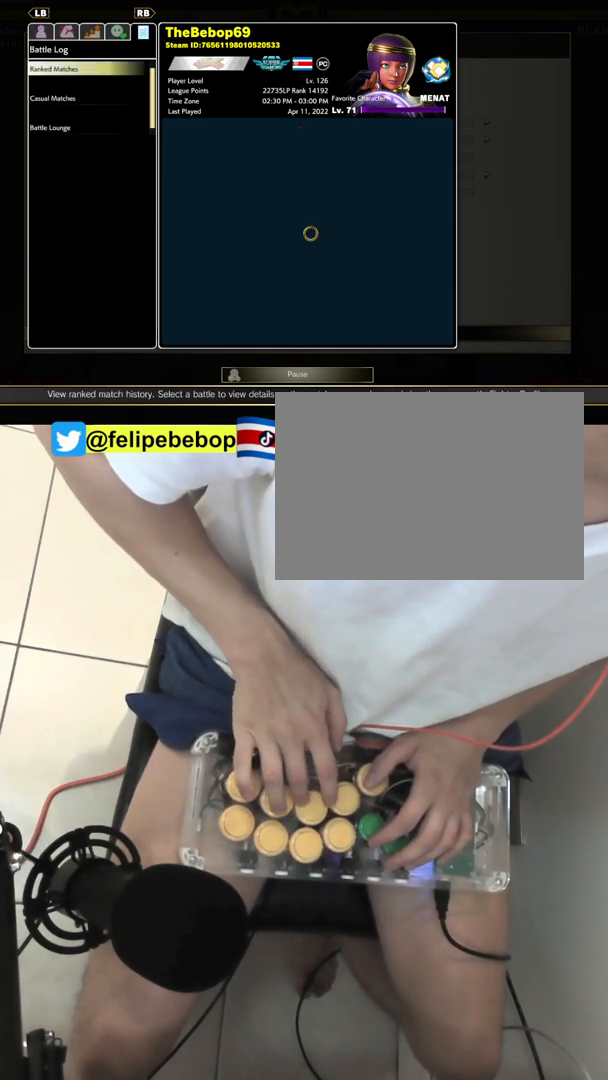
{"buttons": ["DPAD_UP"], "events": [[100, "DPAD_UP", "down"], [133, "CIRCLE", "up"], [167, "CROSS", "down"], [167, "DPAD_UP", "up"], [350, "DPAD_UP", "down"], [417, "CROSS", "up"], [417, "DPAD_UP", "up"], [450, "DPAD_UP", "down"]]}
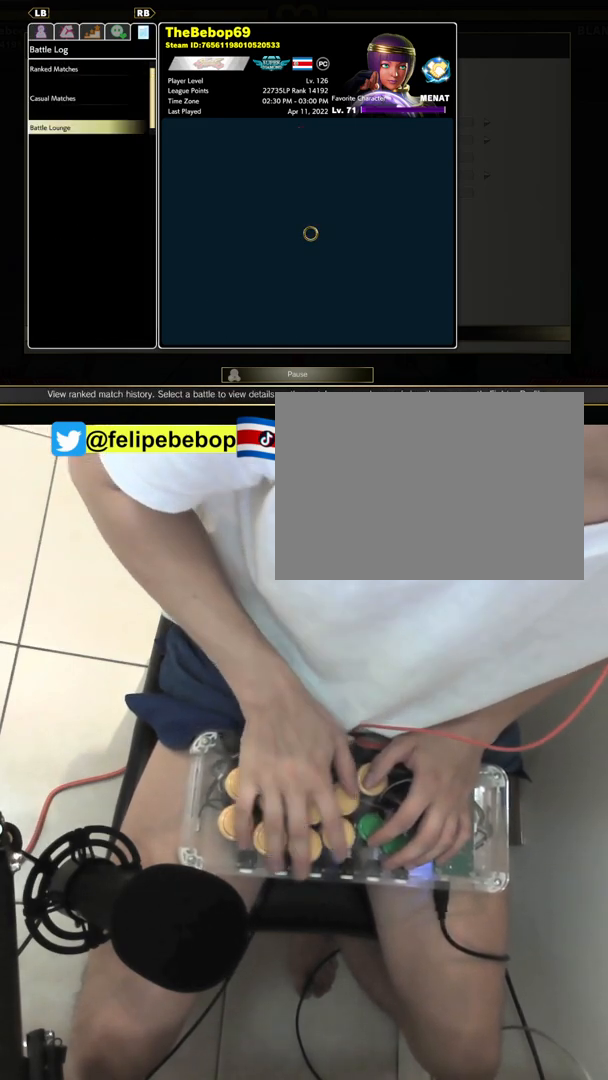
{"buttons": [], "events": [[17, "DPAD_UP", "up"]]}
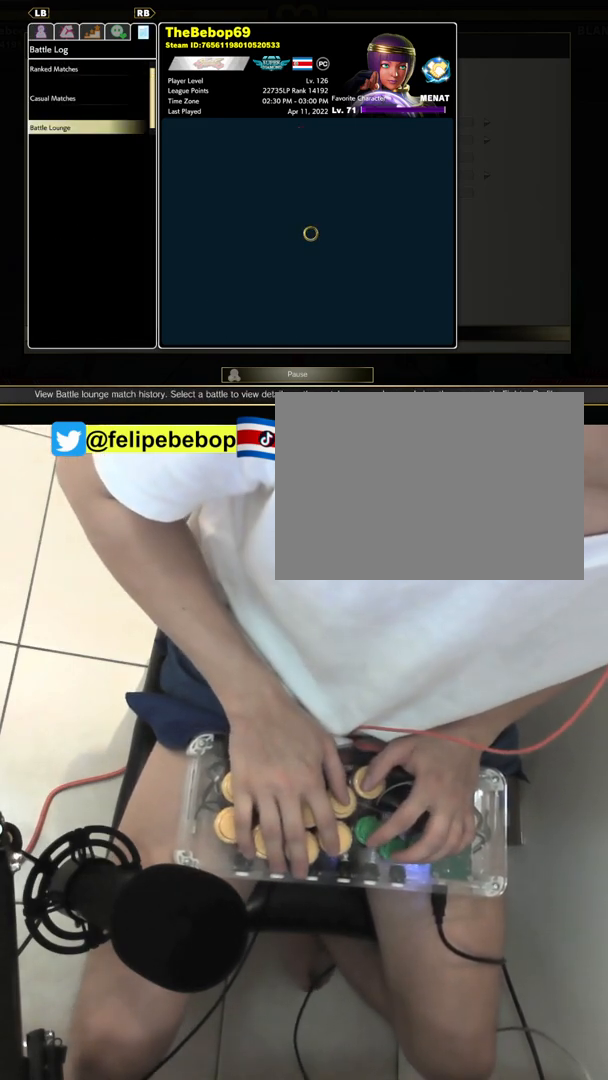
{"buttons": [], "events": [[333, "DPAD_UP", "down"], [500, "DPAD_UP", "up"]]}
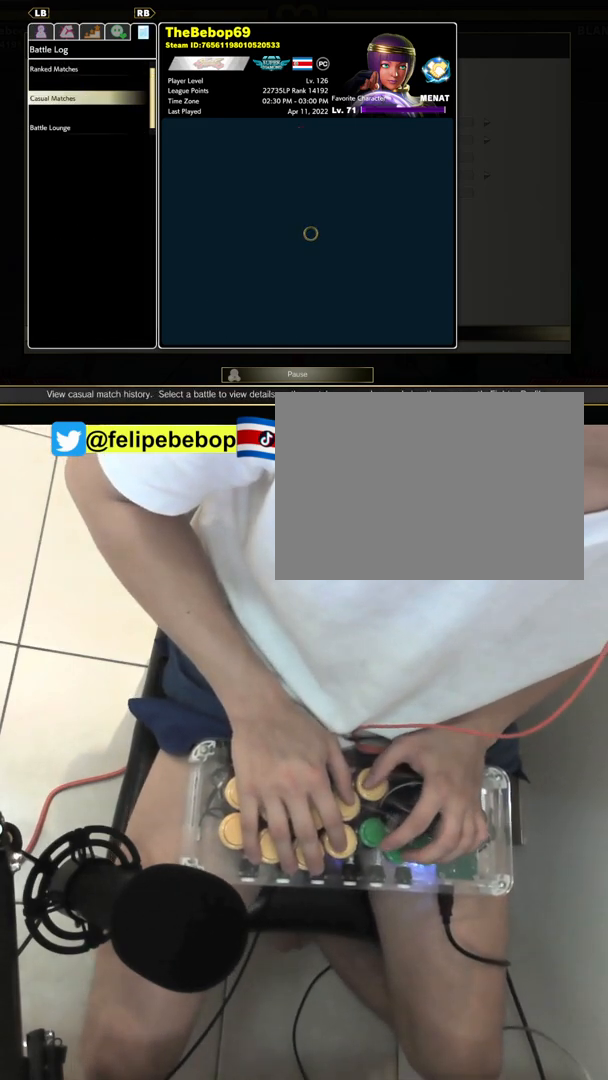
{"buttons": [], "events": [[133, "DPAD_UP", "down"], [283, "DPAD_UP", "up"]]}
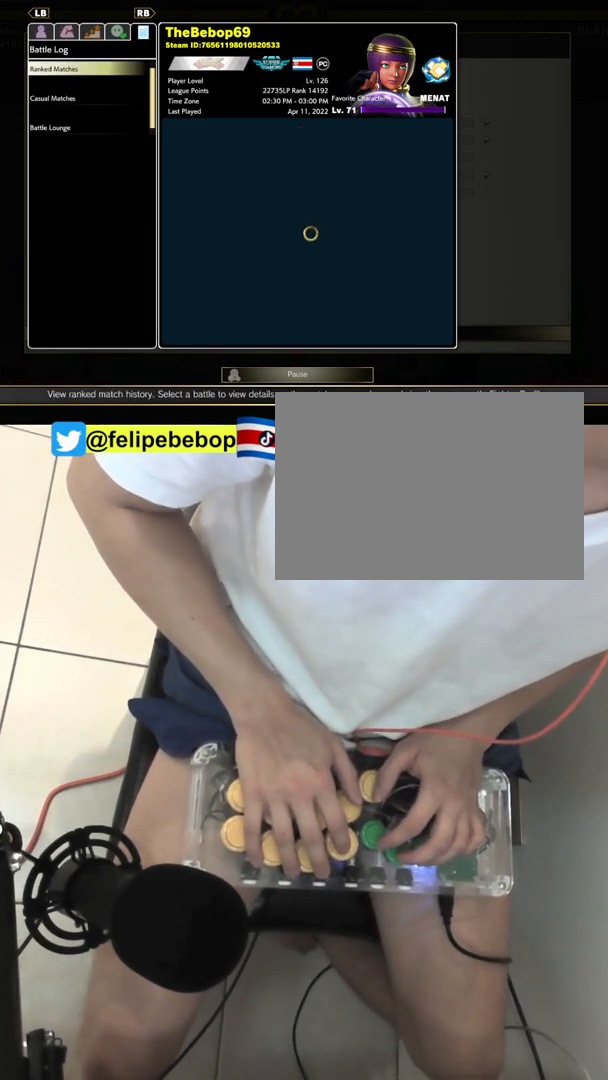
{"buttons": [], "events": []}
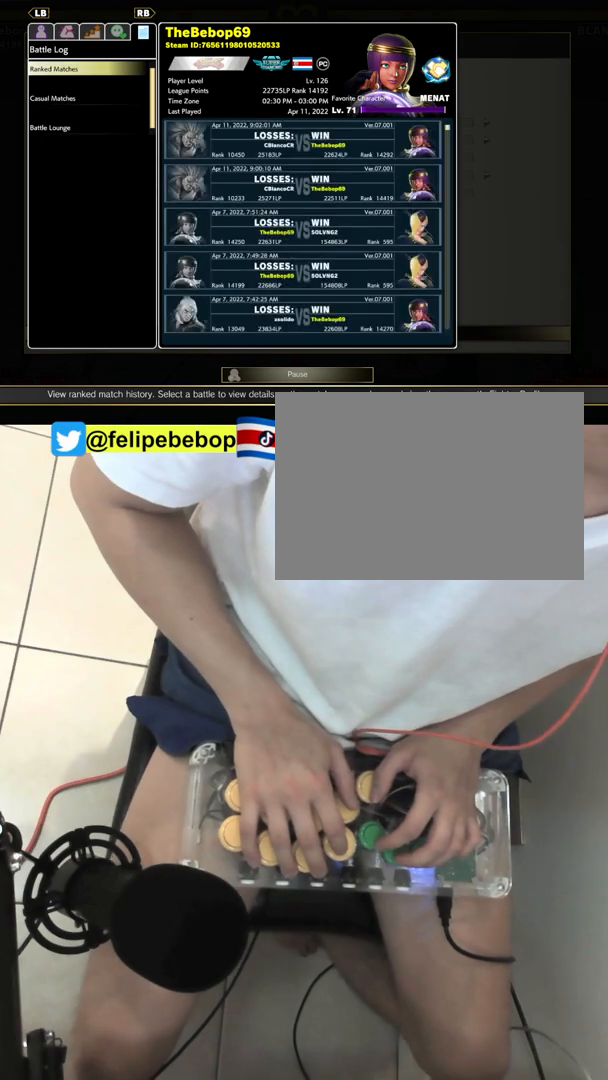
{"buttons": [], "events": []}
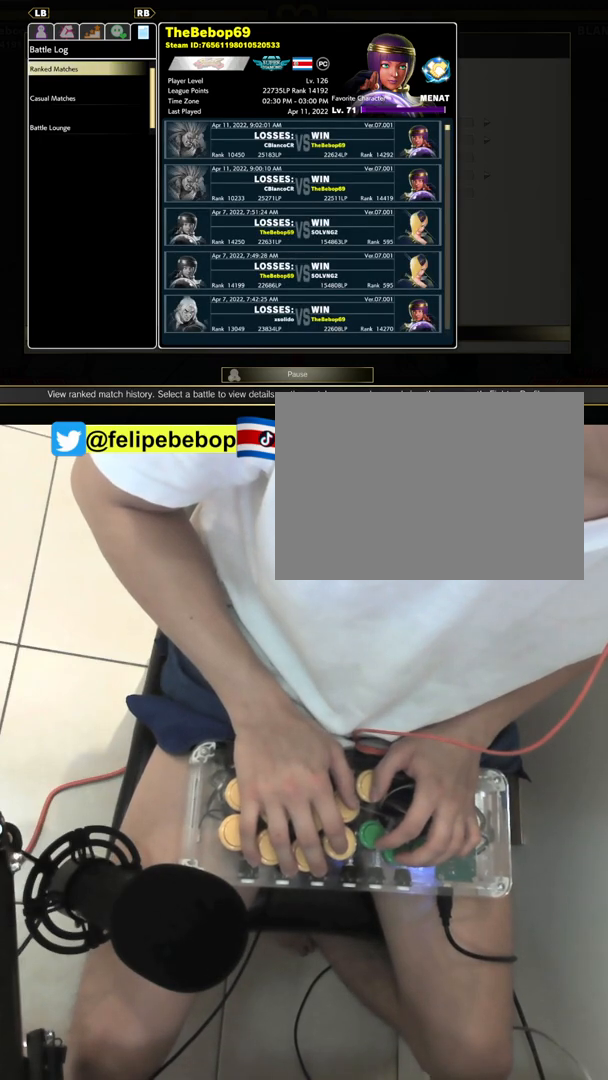
{"buttons": [], "events": []}
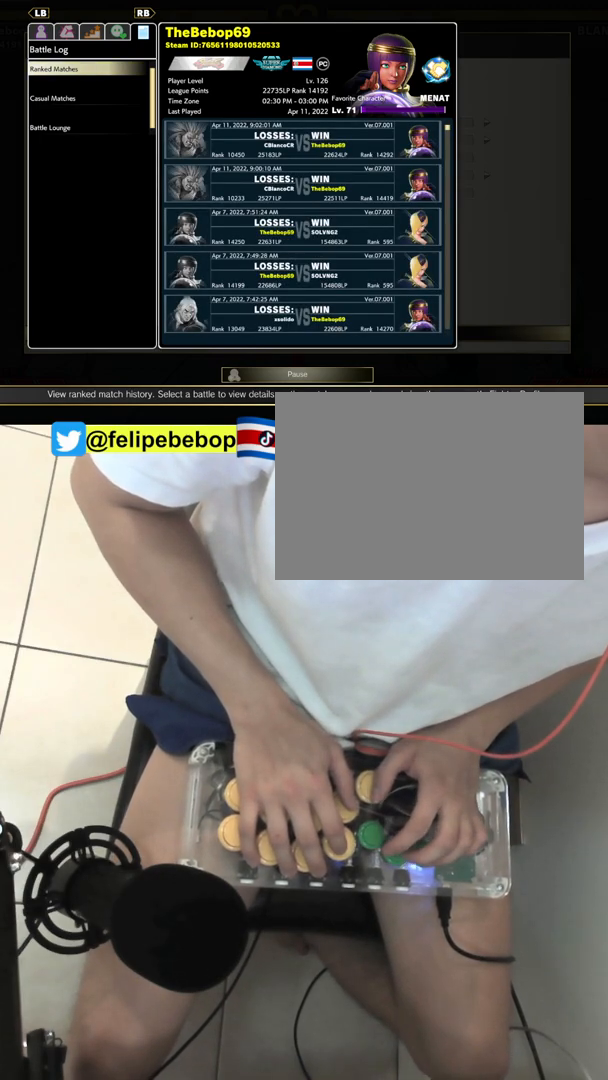
{"buttons": [], "events": [[50, "DPAD_DOWN", "down"], [167, "DPAD_DOWN", "up"]]}
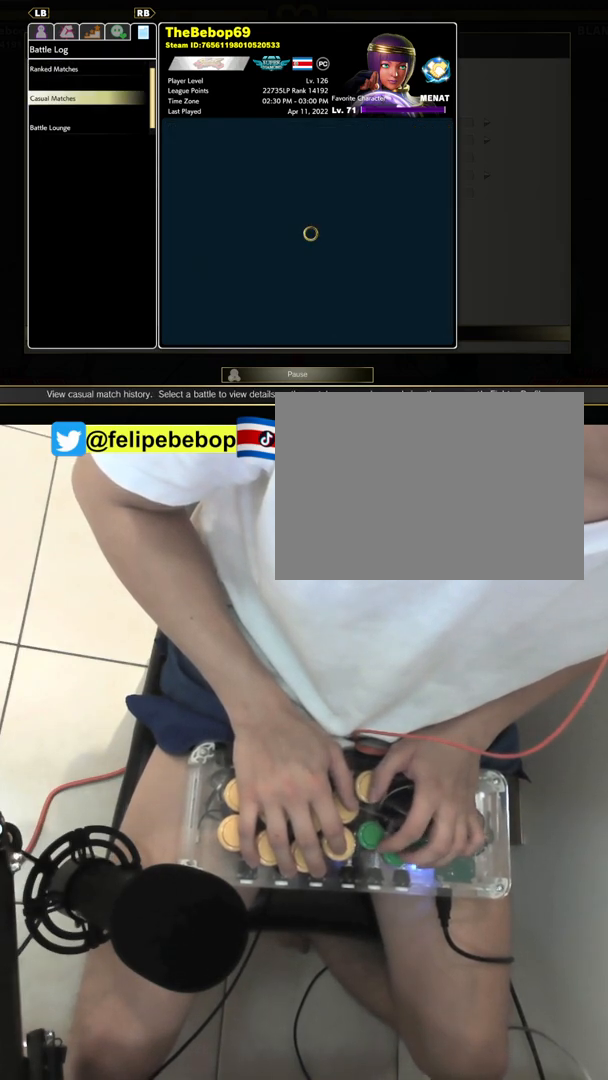
{"buttons": [], "events": []}
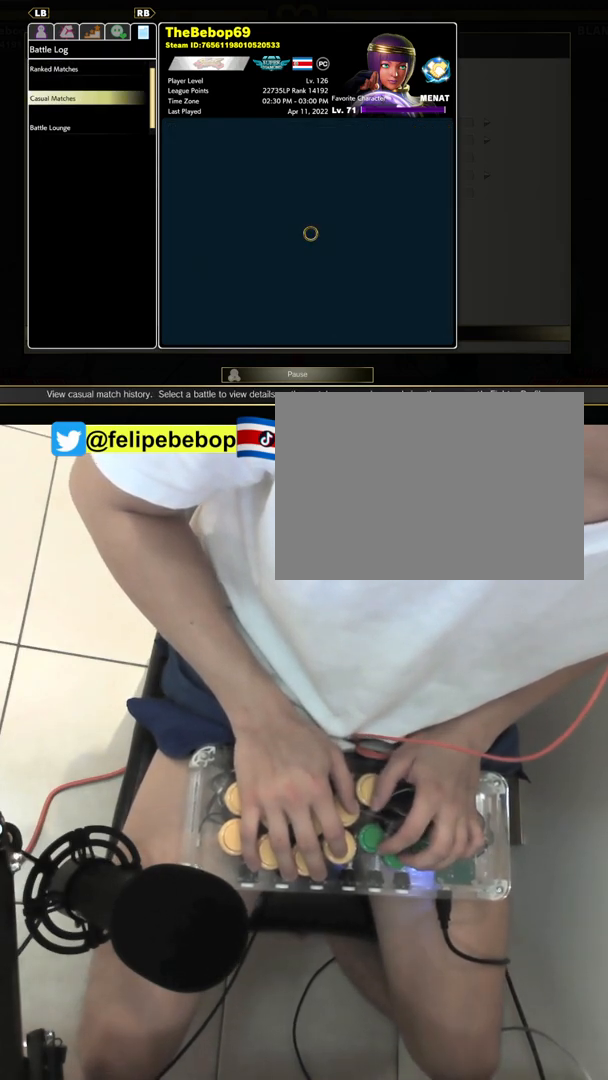
{"buttons": [], "events": [[283, "DPAD_DOWN", "down"], [450, "DPAD_DOWN", "up"]]}